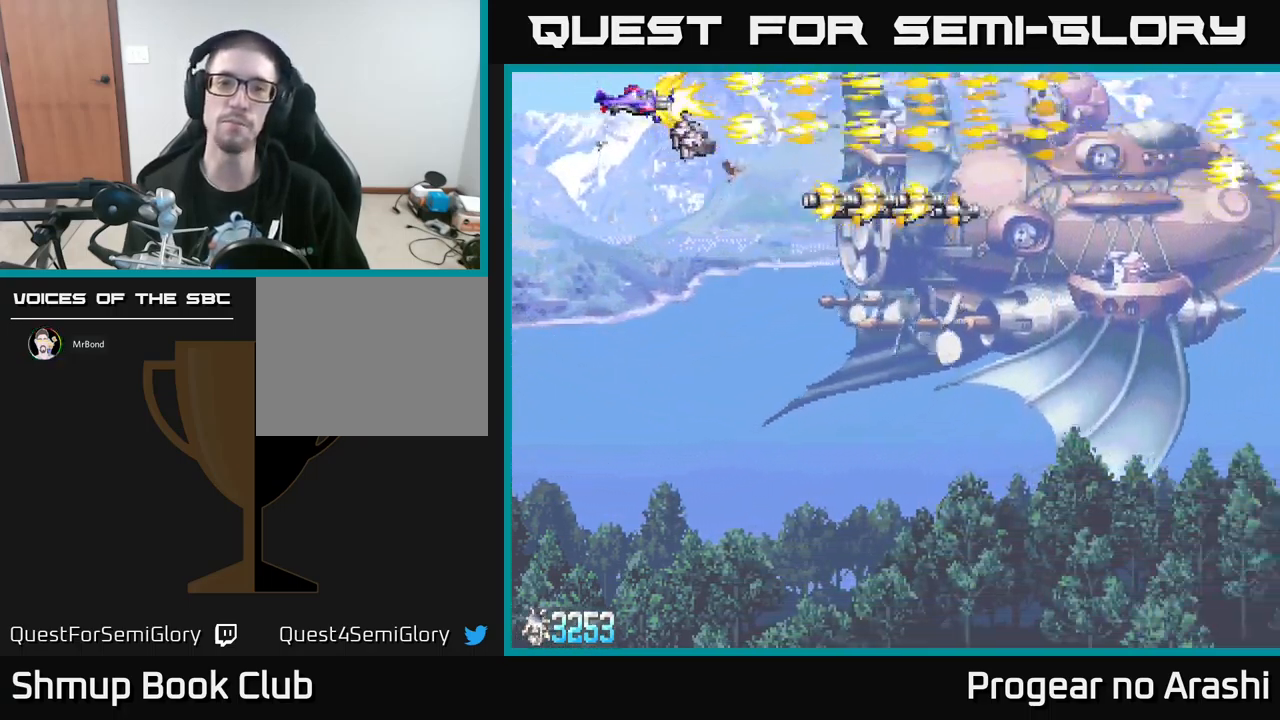
Gameplay with a controller (Xbox layout); each line is a JSON object with the inputs held at the frame after it. "events" lists button and stick changes between this image and that frame as [ms after this image, input, new state], when the widget could be followed in between. Not read: right_stick.
{"buttons": ["X"], "left_stick": "center", "events": []}
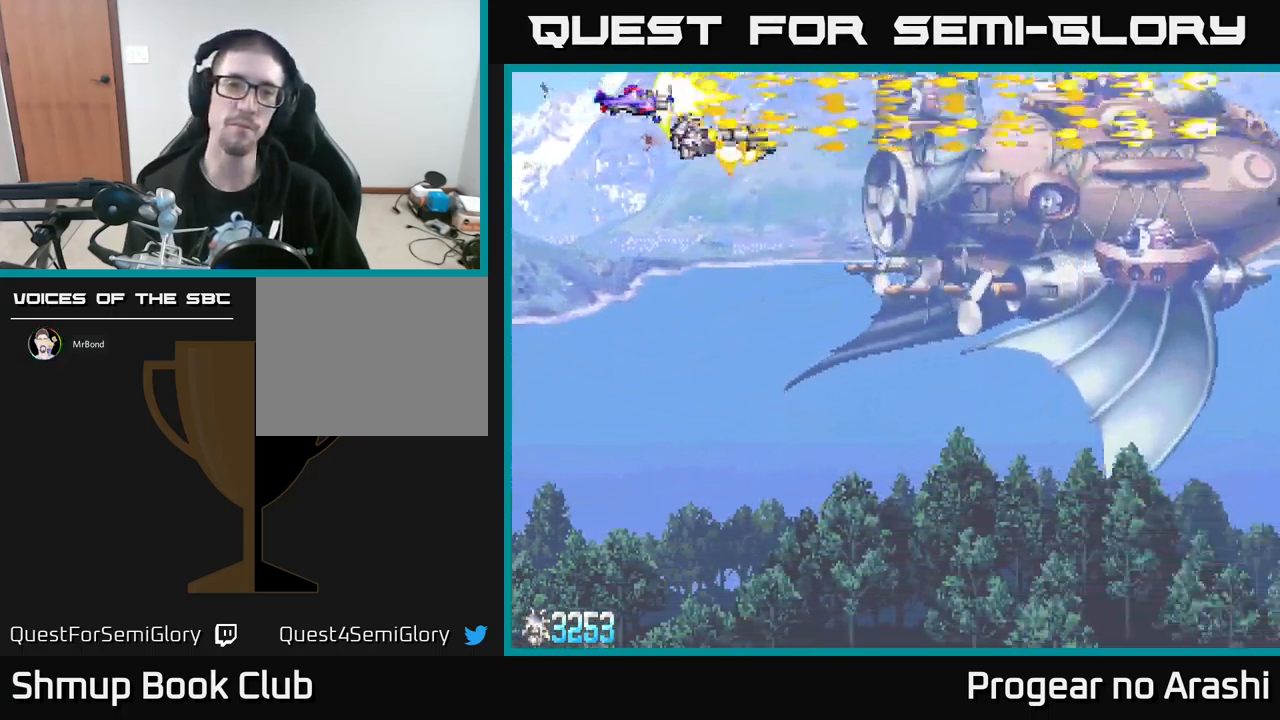
{"buttons": ["X"], "left_stick": "center", "events": []}
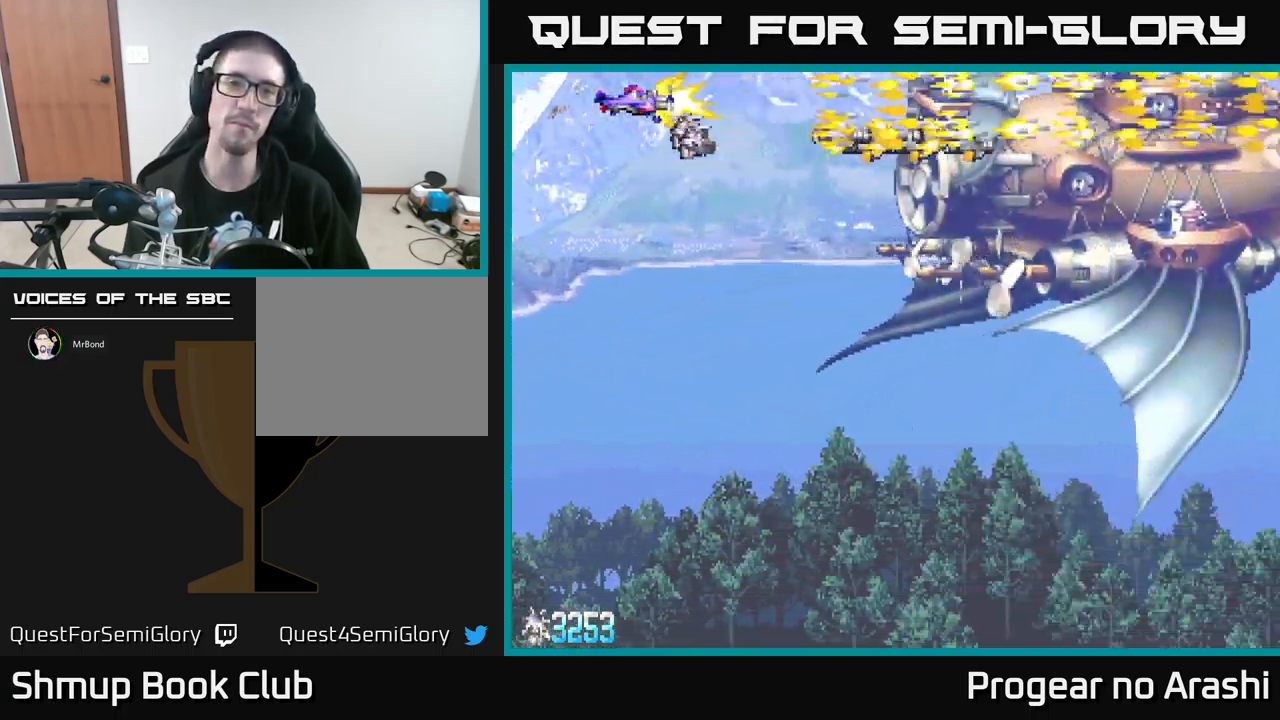
{"buttons": ["X"], "left_stick": "center", "events": [[84, "X", "up"], [484, "X", "down"]]}
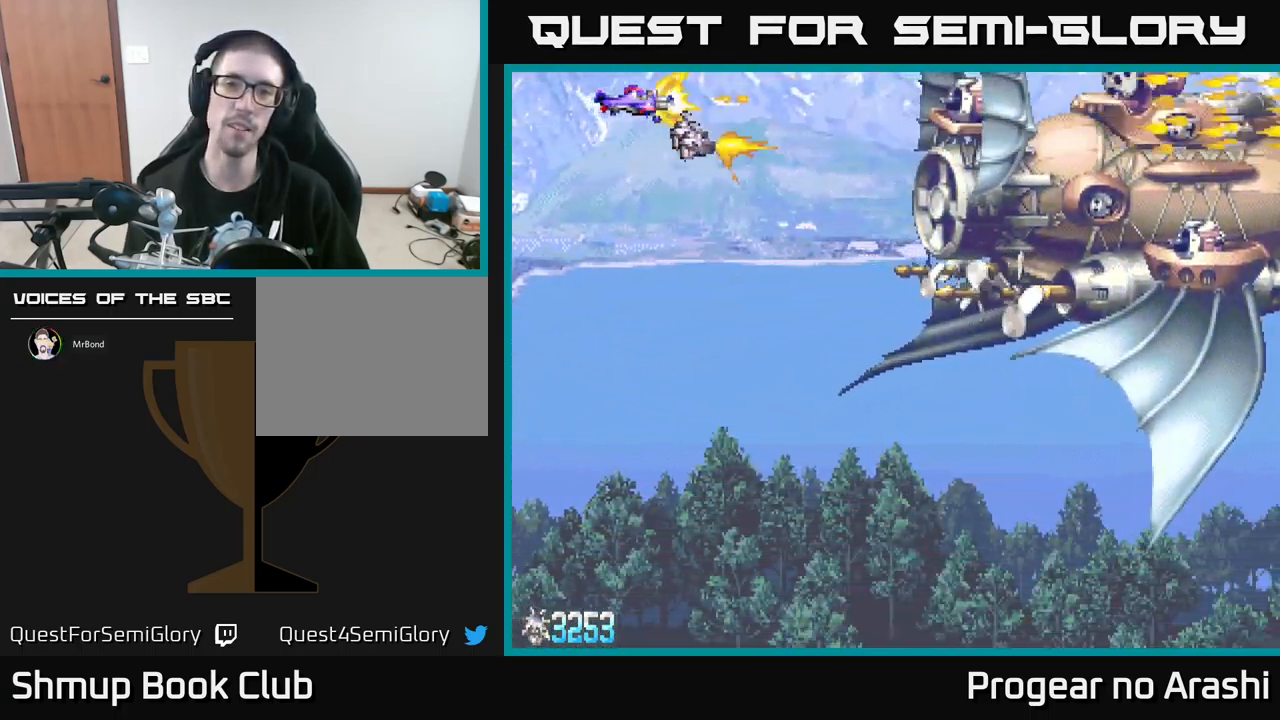
{"buttons": ["X"], "left_stick": "center", "events": []}
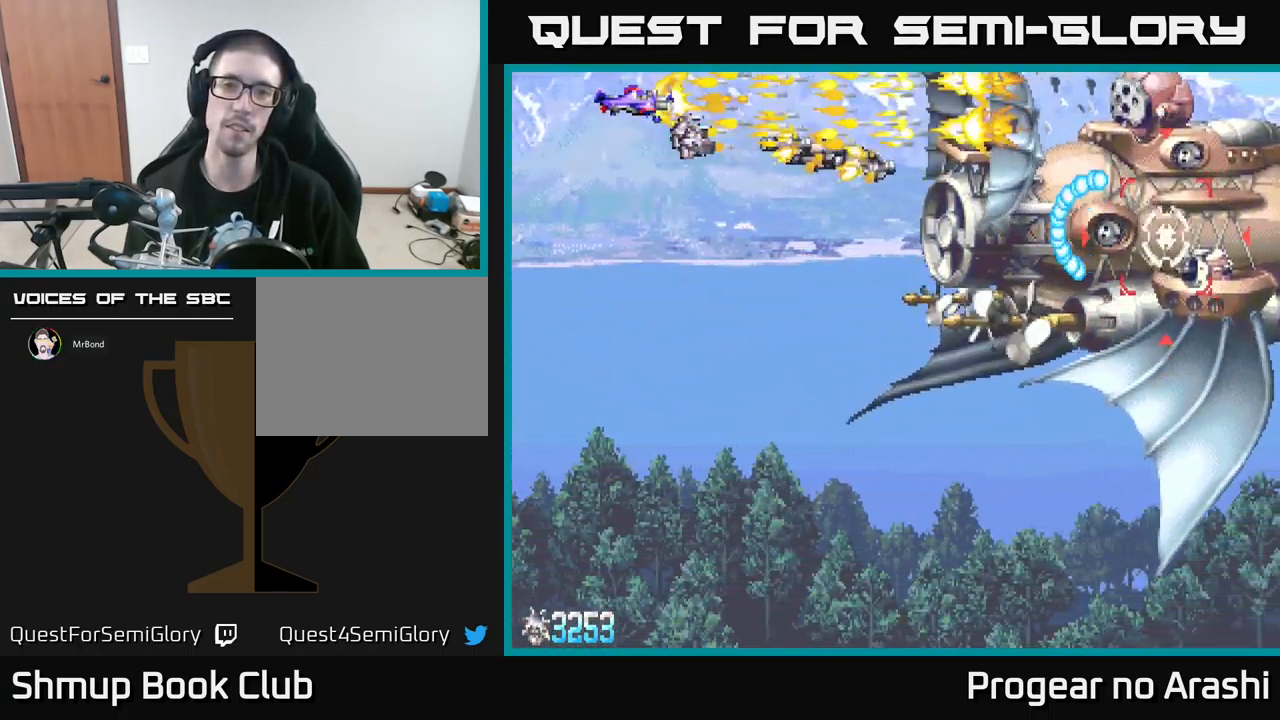
{"buttons": ["DPAD_DOWN"], "left_stick": "center", "events": [[117, "X", "up"], [150, "DPAD_DOWN", "down"], [350, "DPAD_RIGHT", "down"], [467, "DPAD_RIGHT", "up"]]}
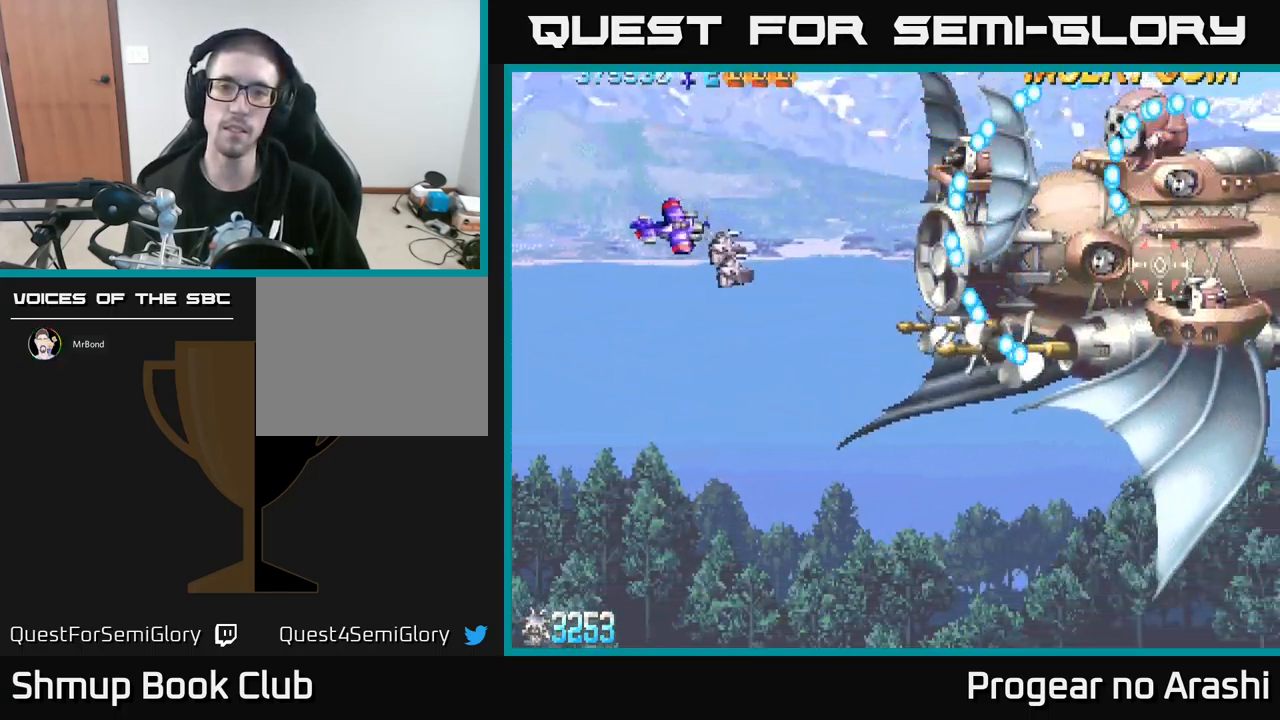
{"buttons": ["X", "DPAD_DOWN", "DPAD_RIGHT"], "left_stick": "center", "events": [[451, "DPAD_RIGHT", "down"], [467, "X", "down"]]}
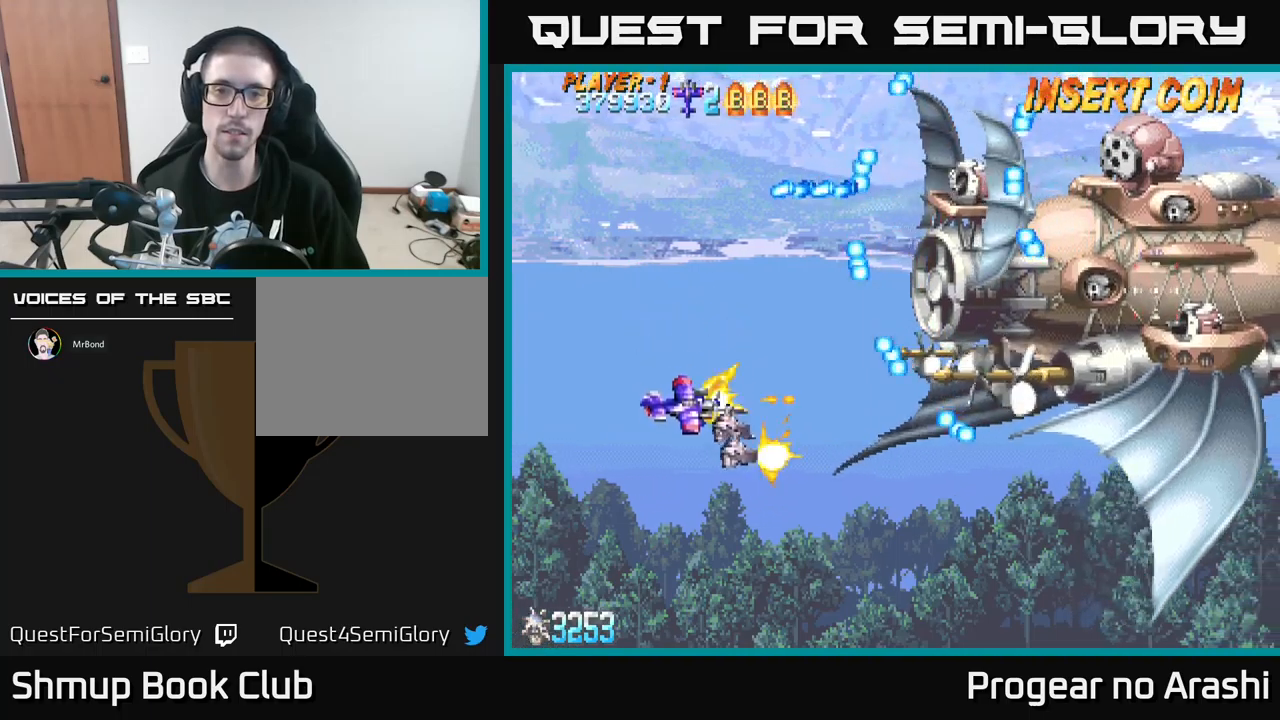
{"buttons": ["X"], "left_stick": "center", "events": [[217, "DPAD_RIGHT", "up"], [317, "DPAD_DOWN", "up"], [317, "DPAD_LEFT", "down"], [500, "DPAD_LEFT", "up"]]}
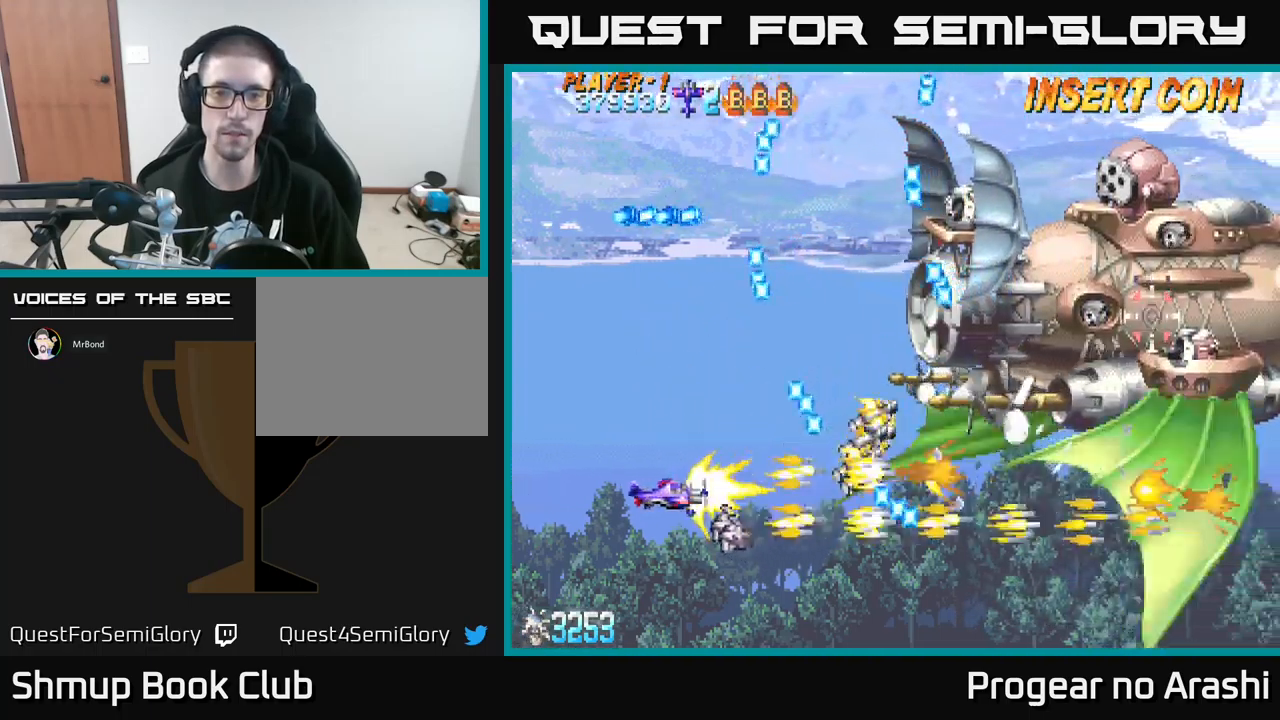
{"buttons": ["X"], "left_stick": "center", "events": [[50, "DPAD_DOWN", "down"], [100, "DPAD_DOWN", "up"], [100, "DPAD_LEFT", "down"], [250, "DPAD_LEFT", "up"]]}
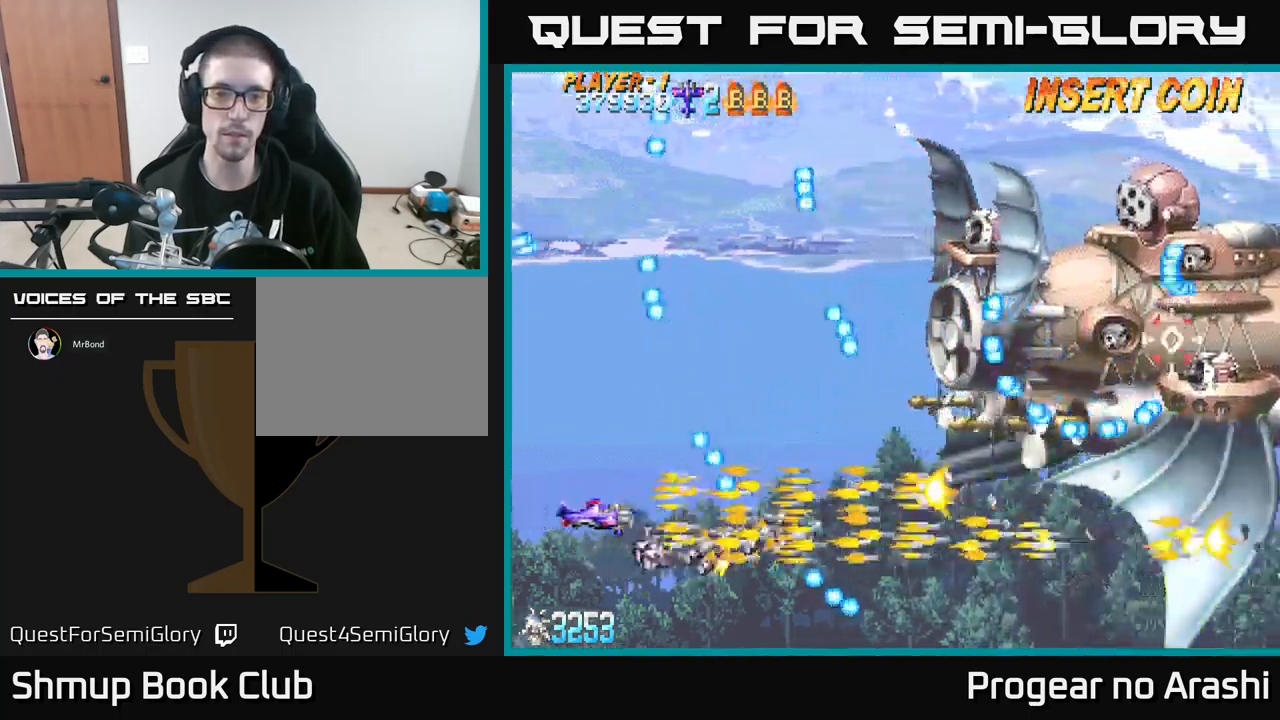
{"buttons": ["X", "DPAD_UP", "DPAD_RIGHT"], "left_stick": "center", "events": [[33, "DPAD_DOWN", "down"], [100, "DPAD_RIGHT", "down"], [133, "DPAD_DOWN", "up"], [500, "DPAD_UP", "down"]]}
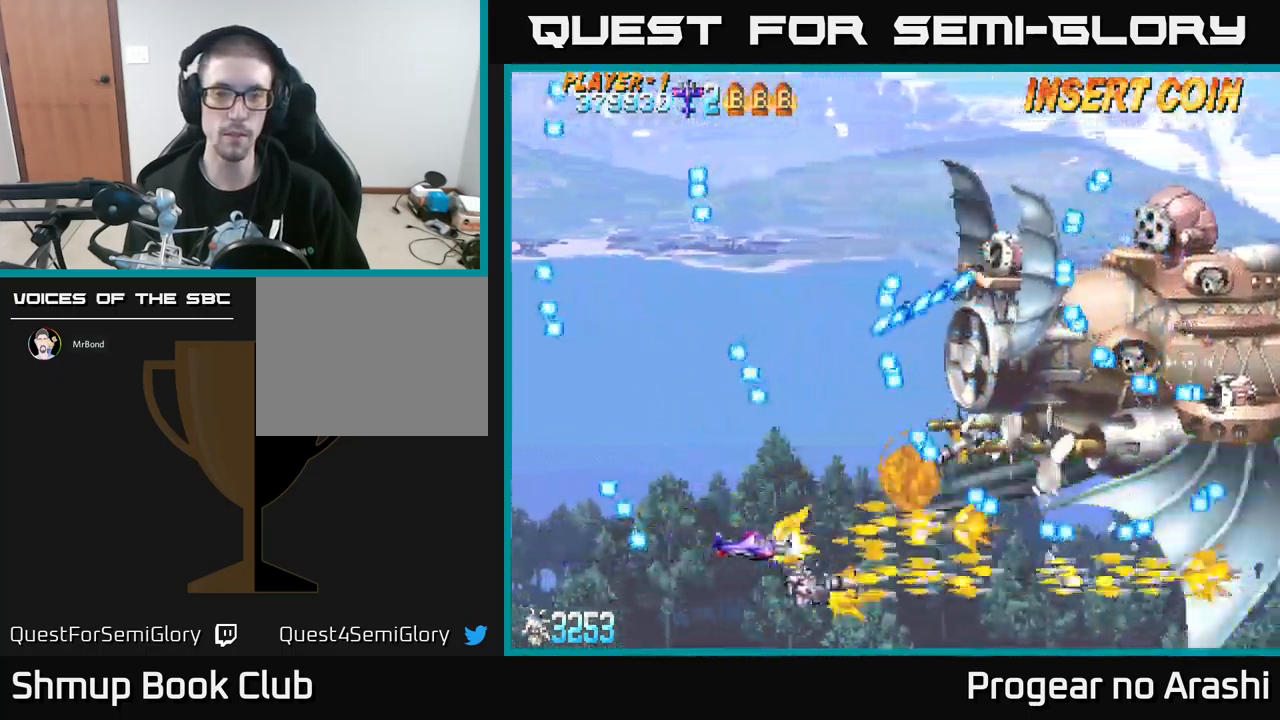
{"buttons": ["X"], "left_stick": "center"}
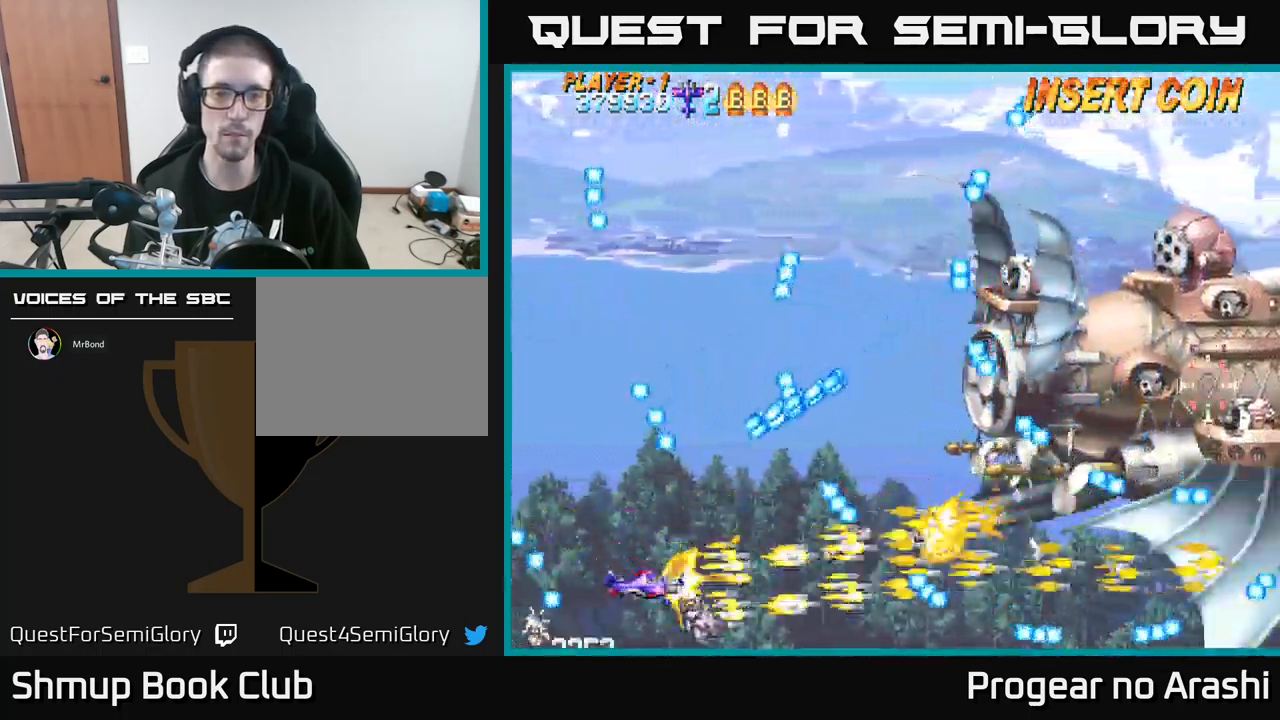
{"buttons": [], "left_stick": "center", "events": [[33, "X", "up"], [217, "DPAD_RIGHT", "down"], [317, "DPAD_RIGHT", "up"], [350, "DPAD_LEFT", "down"], [483, "DPAD_LEFT", "up"]]}
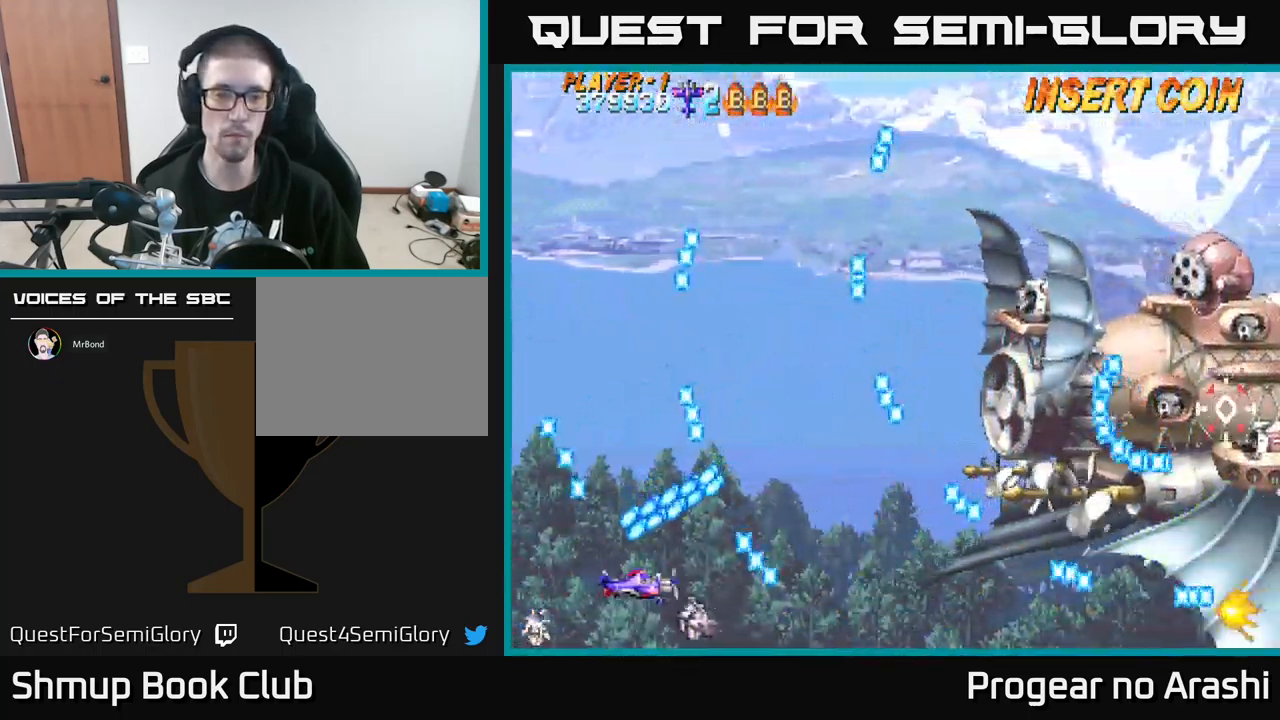
{"buttons": ["DPAD_UP", "DPAD_LEFT"], "left_stick": "center", "events": [[167, "DPAD_DOWN", "down"], [300, "DPAD_DOWN", "up"], [433, "DPAD_LEFT", "down"], [500, "DPAD_UP", "down"]]}
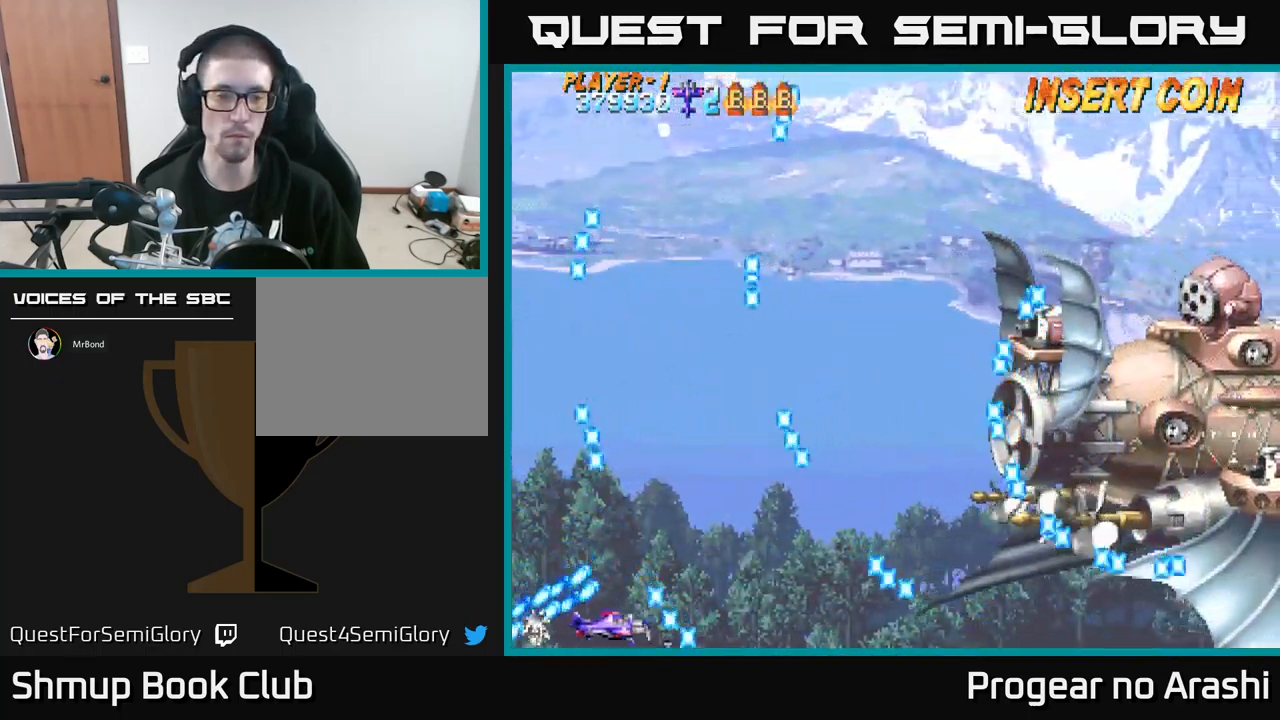
{"buttons": ["X", "DPAD_RIGHT"], "left_stick": "center", "events": [[50, "DPAD_LEFT", "up"], [117, "DPAD_LEFT", "down"], [283, "DPAD_LEFT", "up"], [300, "DPAD_RIGHT", "down"], [300, "DPAD_UP", "up"], [383, "DPAD_DOWN", "down"], [483, "X", "down"], [500, "DPAD_DOWN", "up"]]}
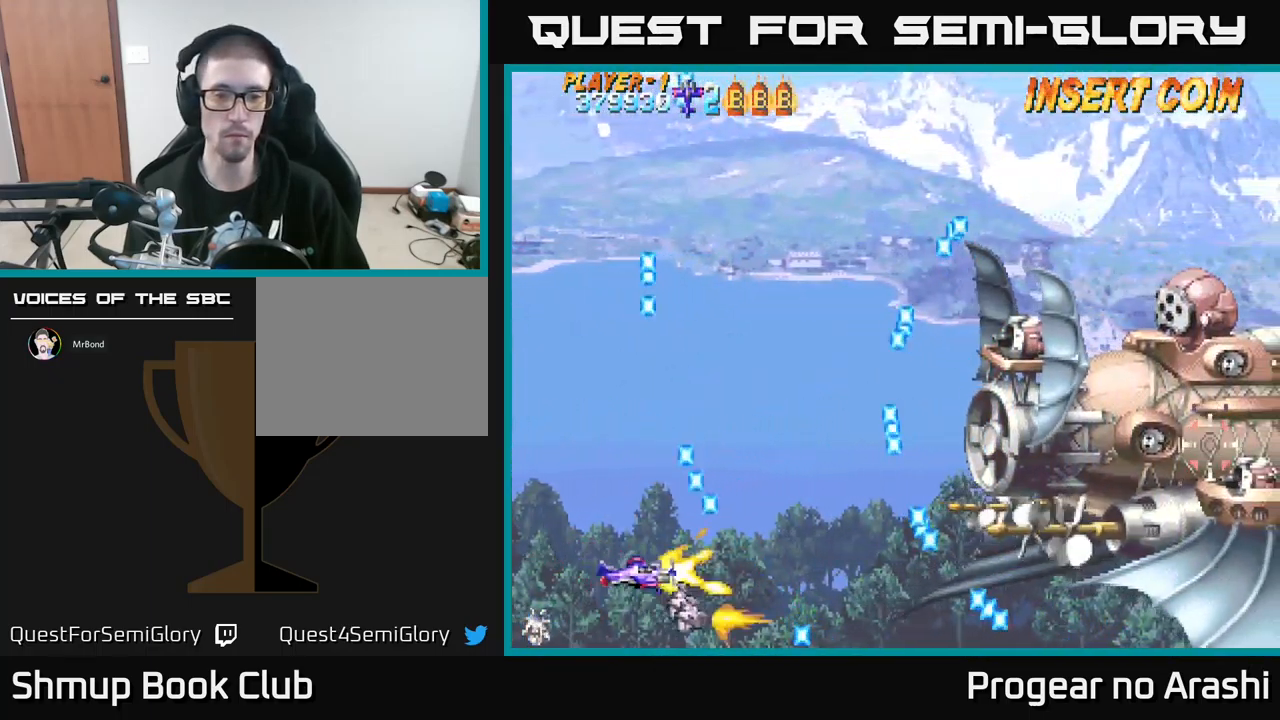
{"buttons": ["DPAD_UP", "DPAD_LEFT"], "left_stick": "center", "events": [[300, "DPAD_RIGHT", "up"], [317, "DPAD_LEFT", "down"], [333, "DPAD_UP", "down"], [350, "X", "up"]]}
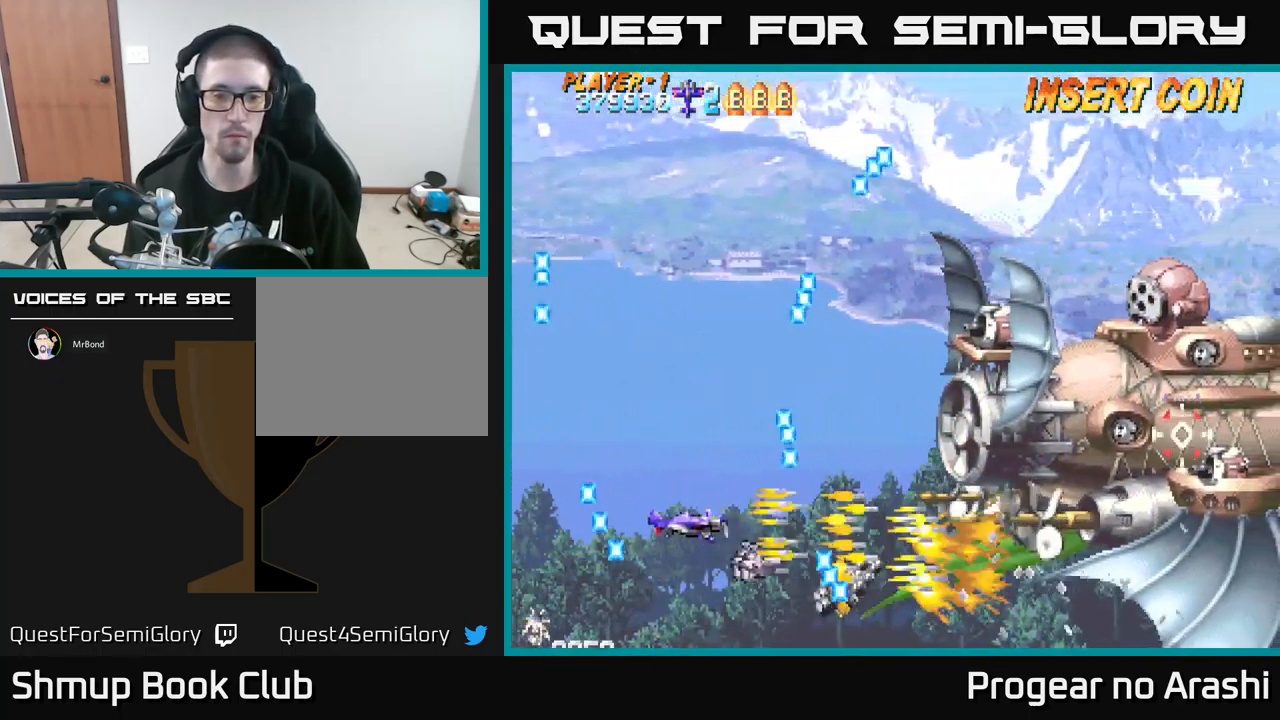
{"buttons": ["DPAD_UP"], "left_stick": "center", "events": [[33, "DPAD_UP", "up"], [150, "DPAD_LEFT", "up"], [167, "DPAD_DOWN", "down"], [200, "DPAD_DOWN", "up"], [200, "DPAD_RIGHT", "down"], [417, "DPAD_UP", "down"], [433, "DPAD_RIGHT", "up"]]}
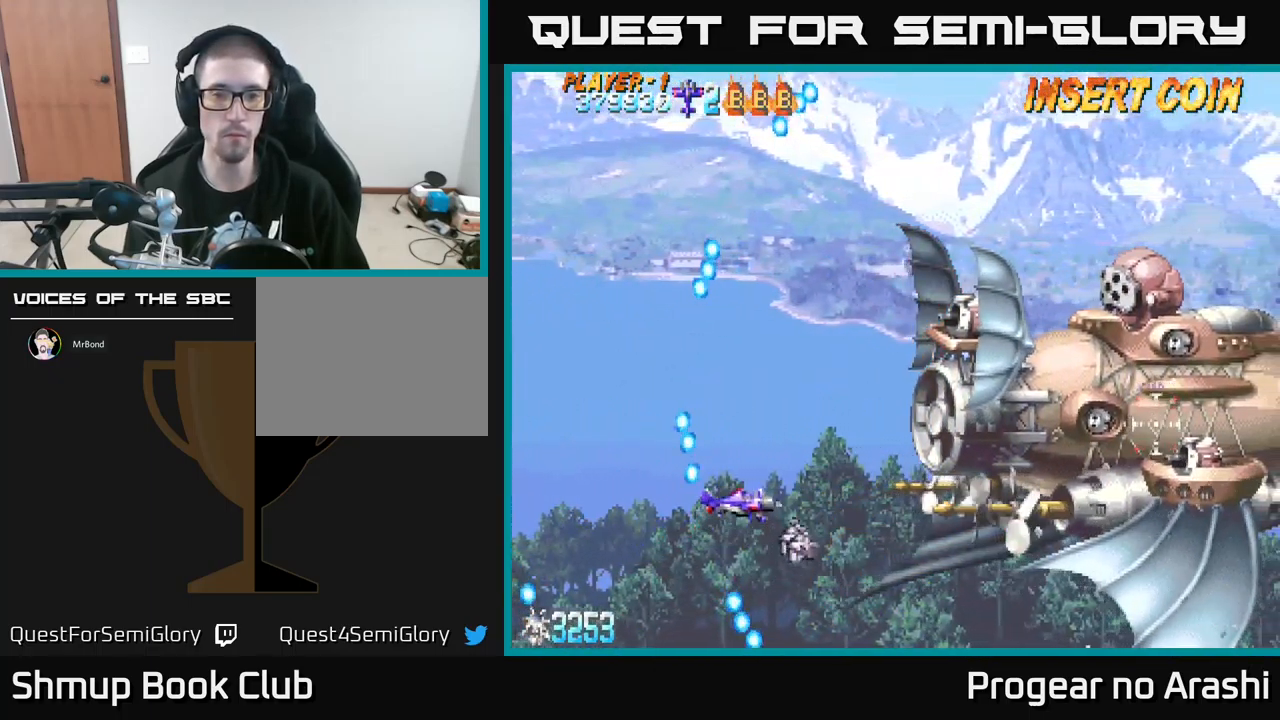
{"buttons": ["DPAD_UP"], "left_stick": "center", "events": []}
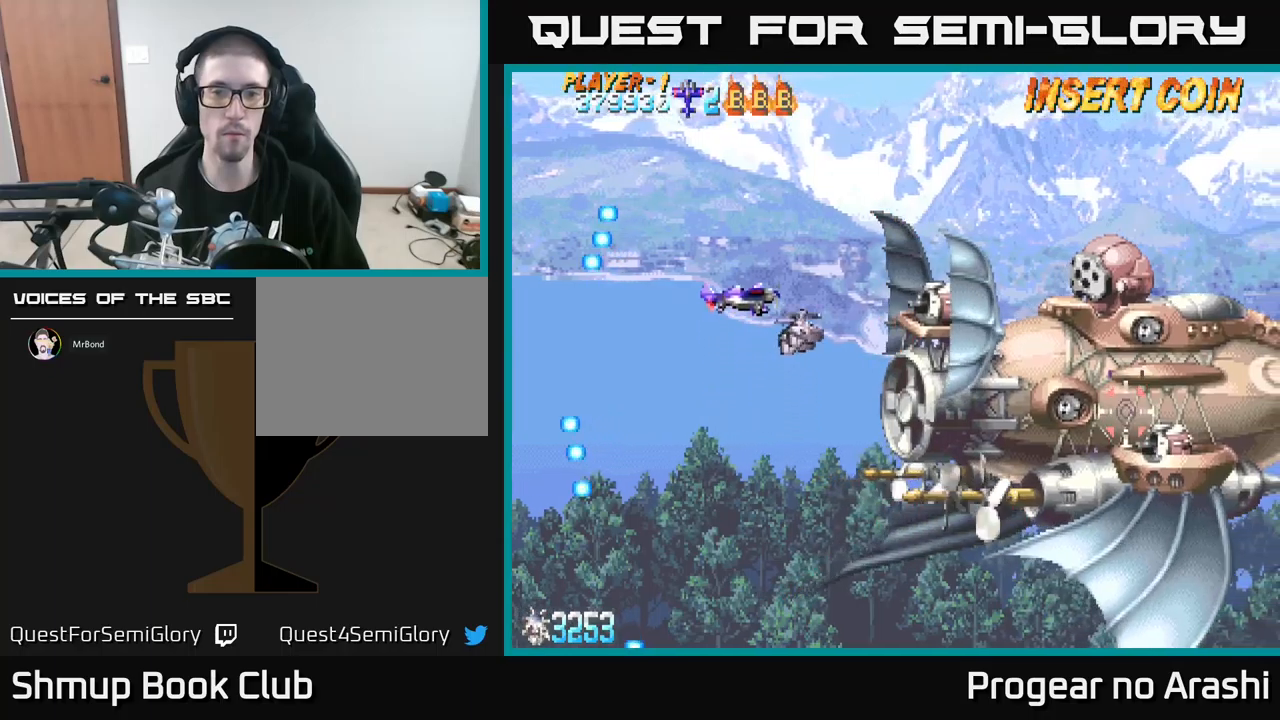
{"buttons": ["X"], "left_stick": "center", "events": [[50, "DPAD_LEFT", "down"], [117, "DPAD_UP", "up"], [350, "DPAD_LEFT", "up"], [383, "X", "down"]]}
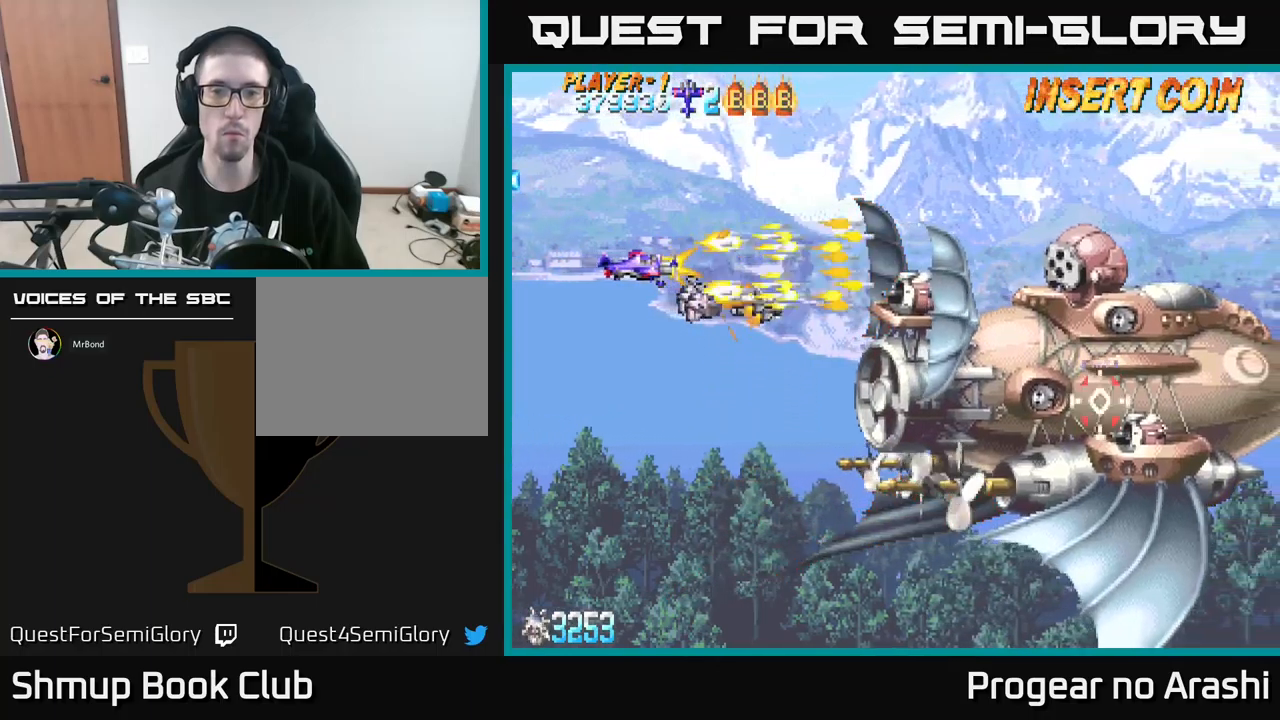
{"buttons": ["X", "DPAD_UP", "DPAD_LEFT"], "left_stick": "center", "events": [[50, "DPAD_LEFT", "down"], [300, "DPAD_LEFT", "up"], [450, "DPAD_UP", "down"], [467, "DPAD_LEFT", "down"]]}
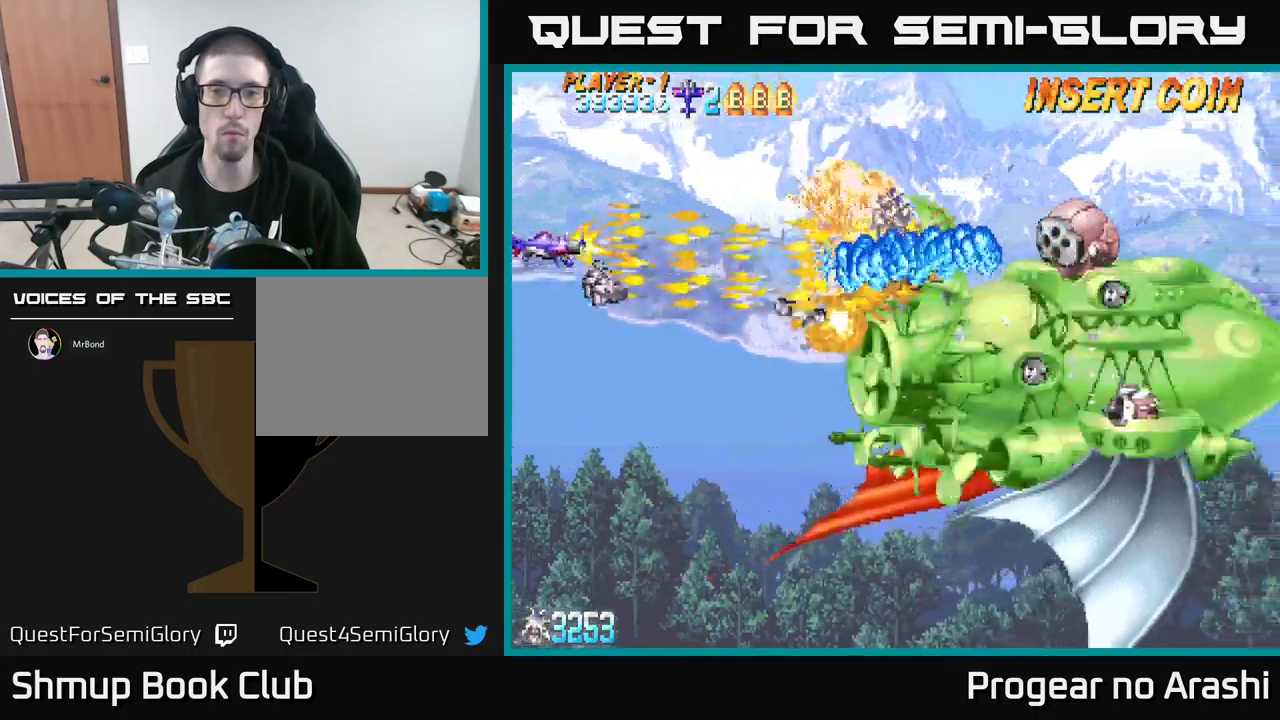
{"buttons": ["A", "DPAD_RIGHT"], "left_stick": "center", "events": [[133, "DPAD_LEFT", "up"], [217, "DPAD_RIGHT", "down"], [233, "A", "down"], [283, "X", "up"], [483, "DPAD_UP", "up"]]}
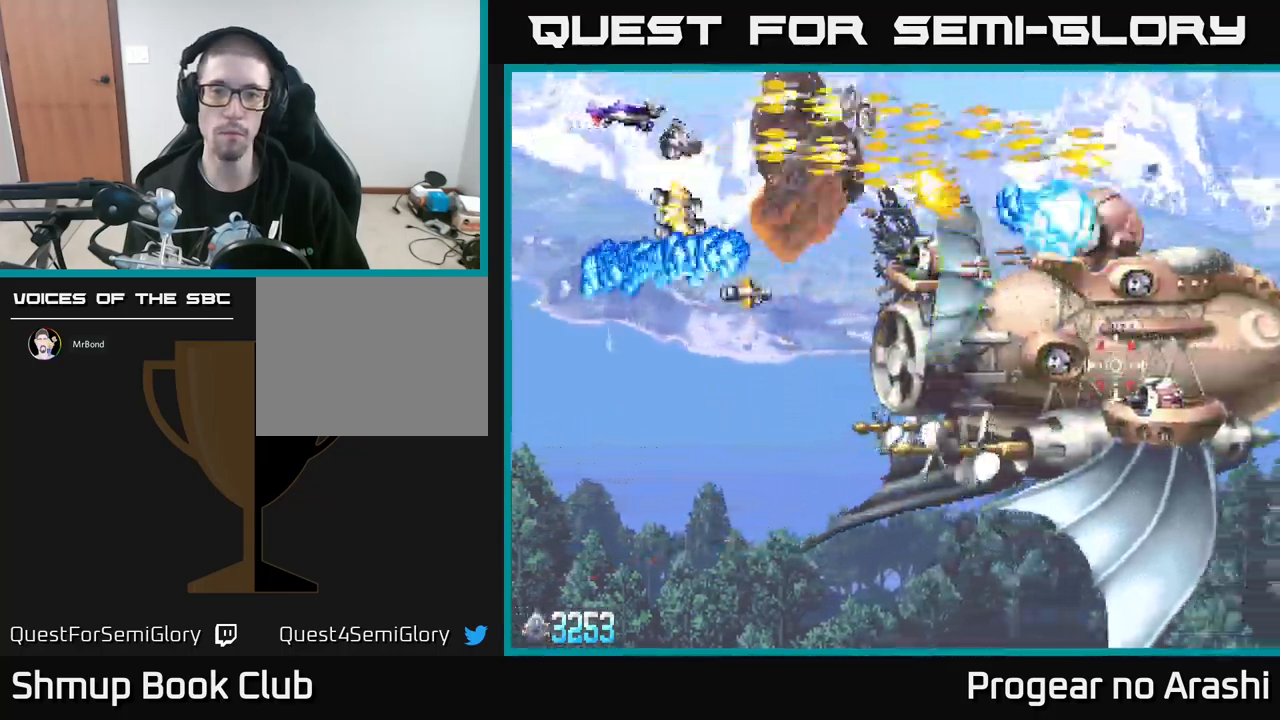
{"buttons": ["X"], "left_stick": "center", "events": [[83, "A", "up"], [83, "DPAD_DOWN", "down"], [100, "DPAD_RIGHT", "up"], [250, "X", "down"], [400, "DPAD_RIGHT", "down"], [483, "DPAD_RIGHT", "up"], [500, "DPAD_DOWN", "up"]]}
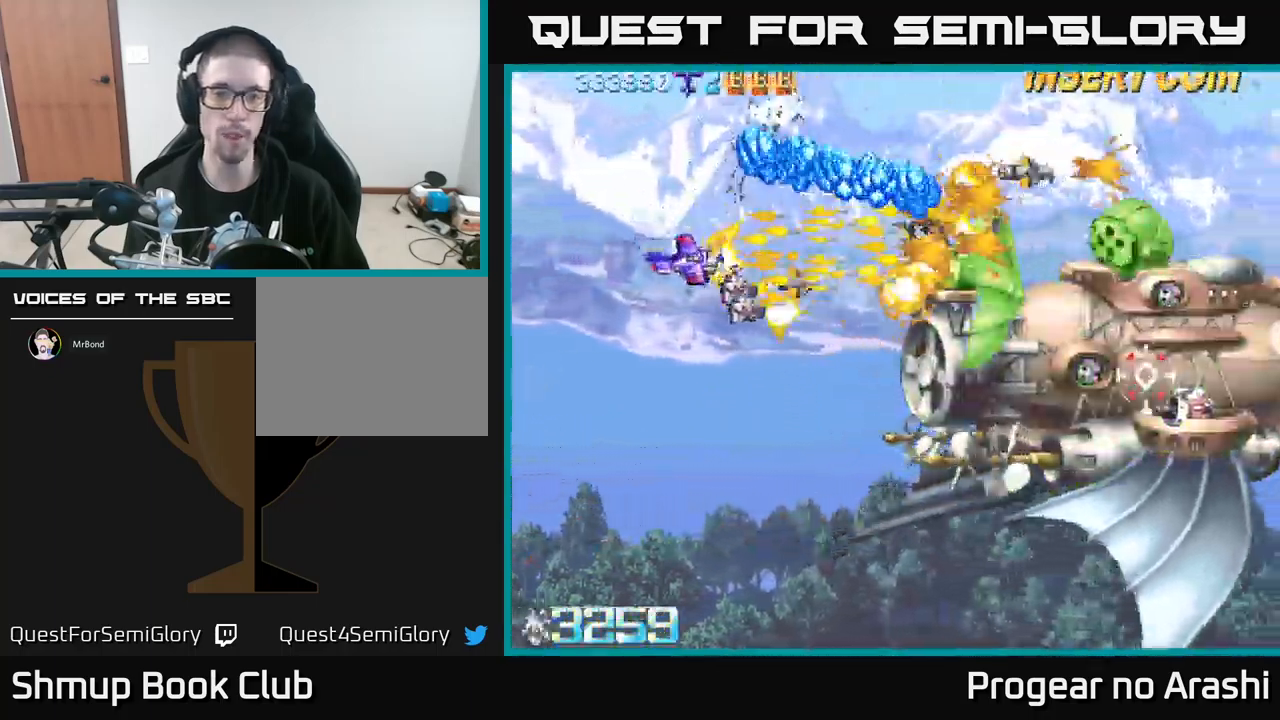
{"buttons": ["X"], "left_stick": "center", "events": [[33, "DPAD_LEFT", "down"], [200, "DPAD_LEFT", "up"]]}
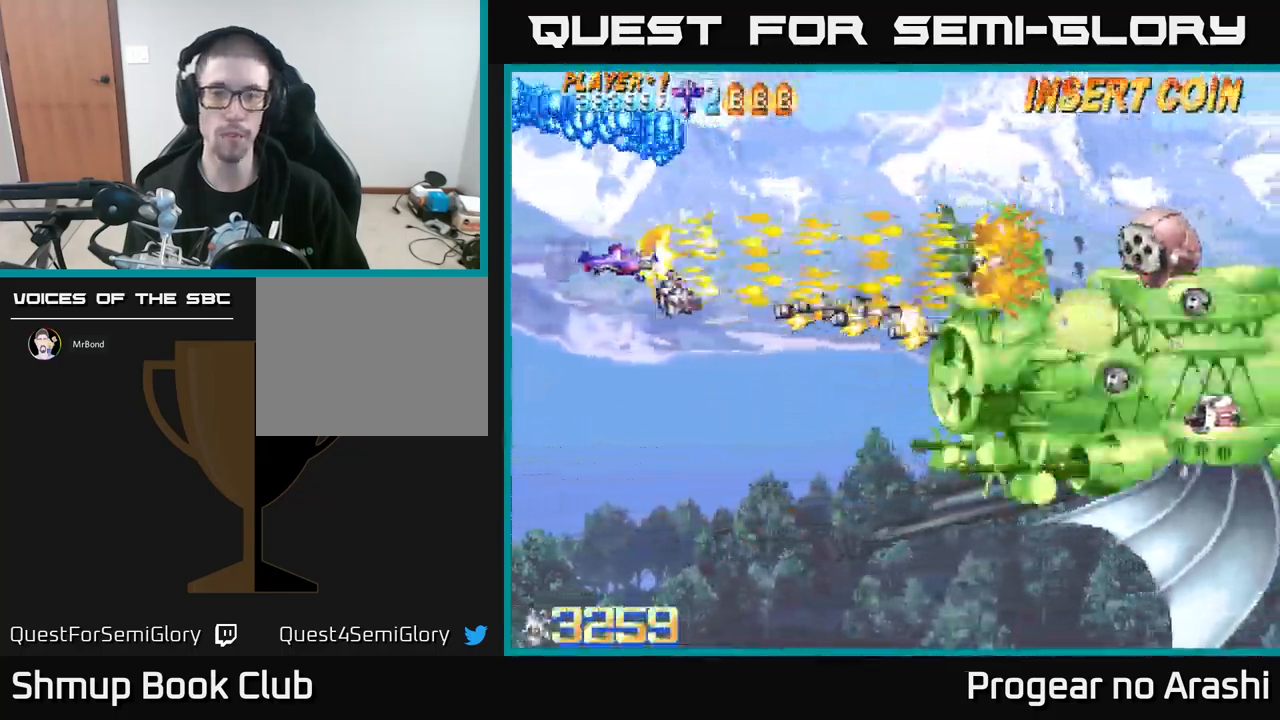
{"buttons": ["X"], "left_stick": "center", "events": []}
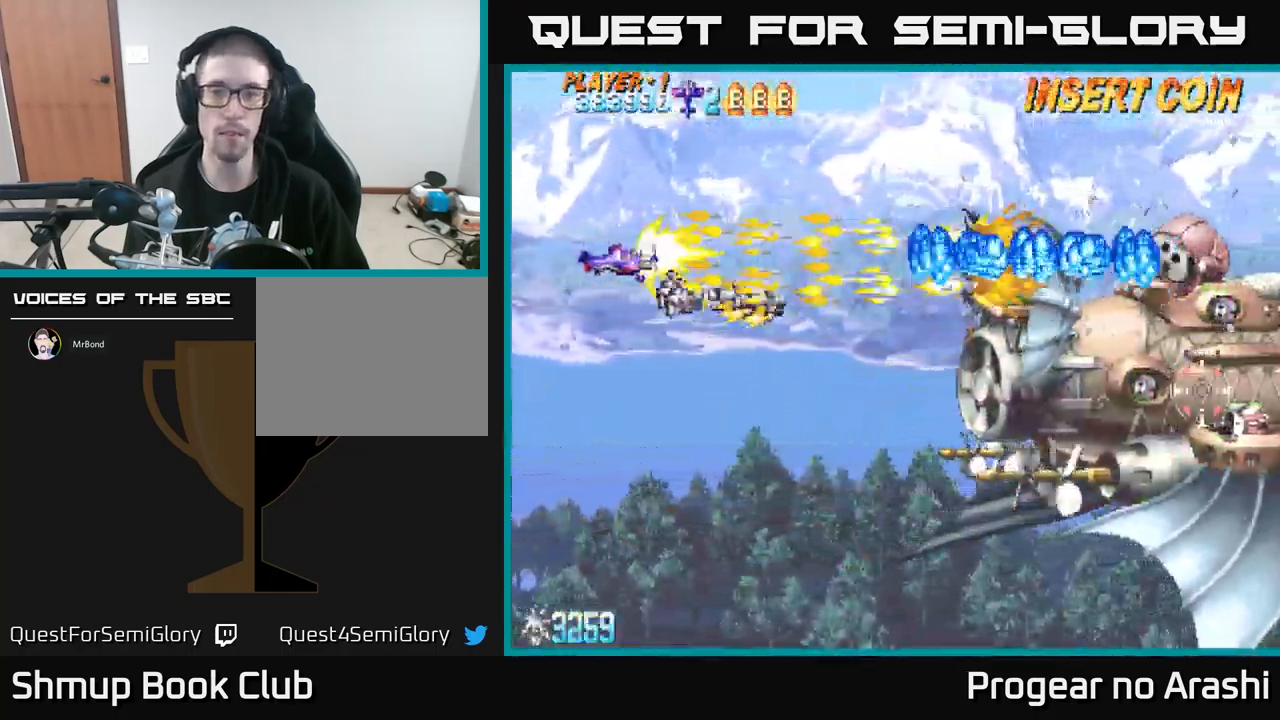
{"buttons": ["DPAD_DOWN", "DPAD_RIGHT"], "left_stick": "center", "events": [[83, "DPAD_DOWN", "down"], [183, "DPAD_RIGHT", "down"], [467, "X", "up"]]}
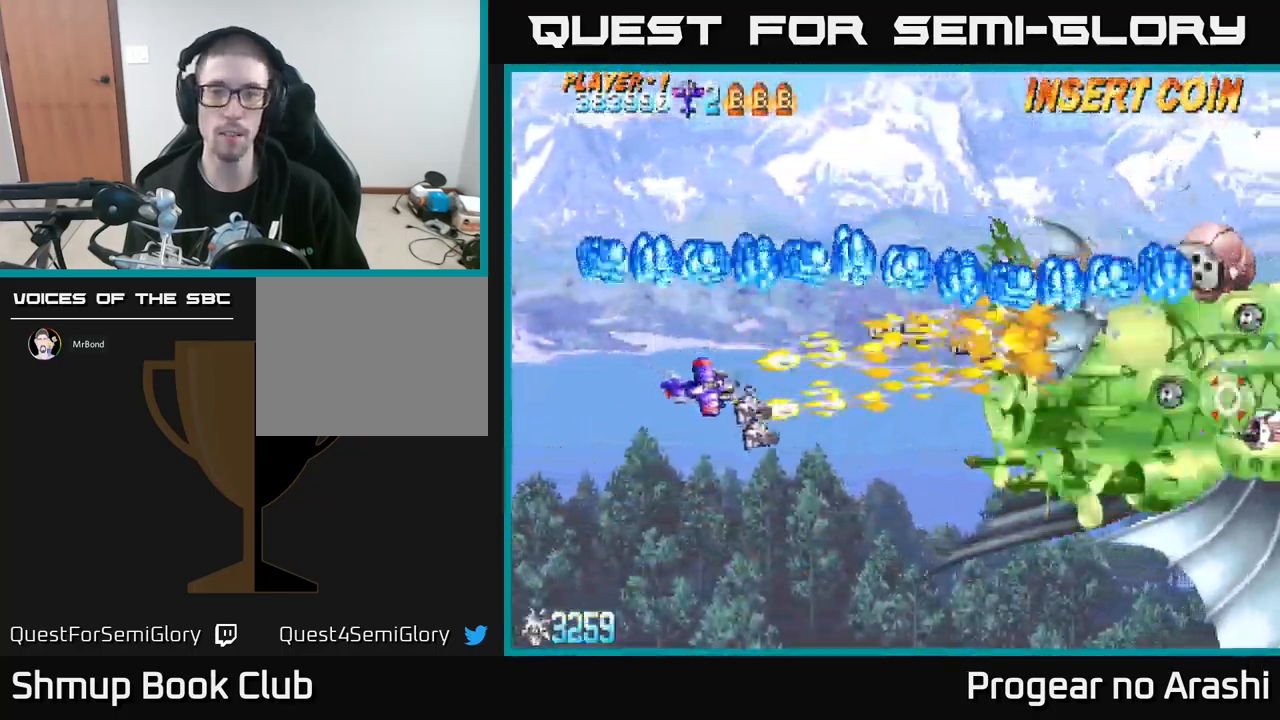
{"buttons": [], "left_stick": "center", "events": [[483, "DPAD_DOWN", "up"], [483, "DPAD_RIGHT", "up"]]}
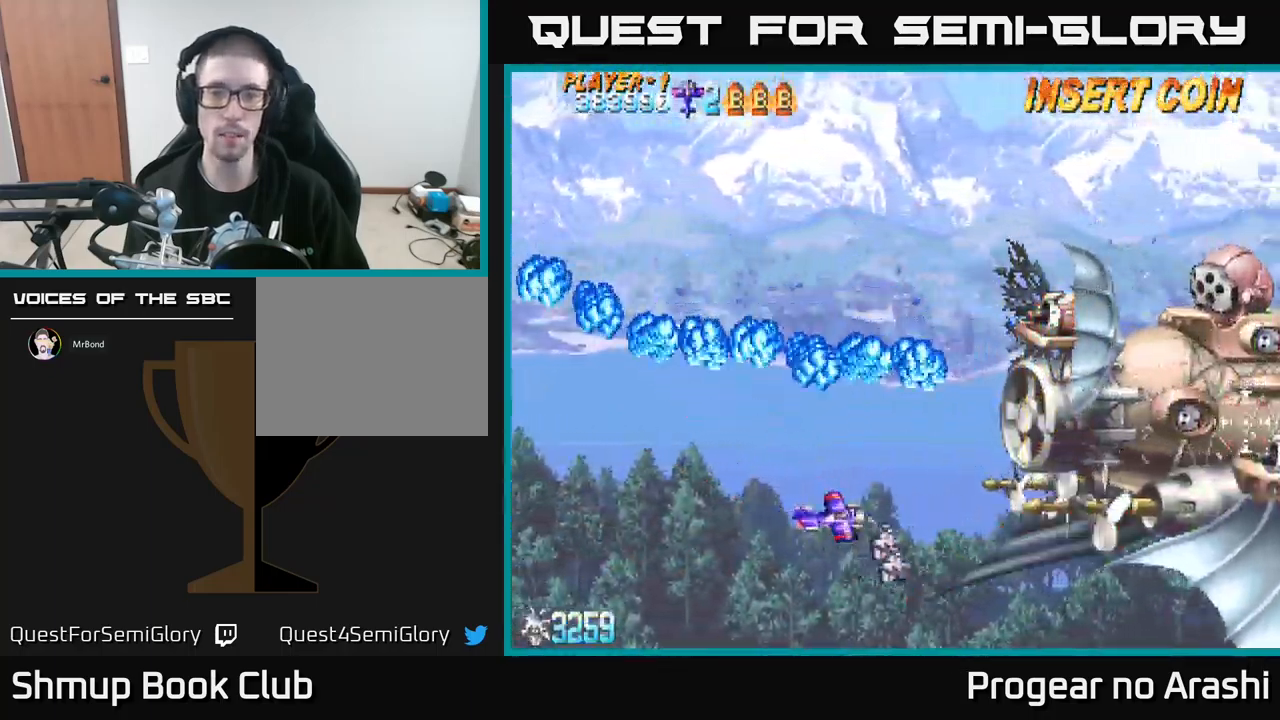
{"buttons": ["DPAD_UP"], "left_stick": "center", "events": [[133, "DPAD_RIGHT", "down"], [250, "DPAD_RIGHT", "up"], [300, "DPAD_UP", "down"], [350, "DPAD_LEFT", "down"], [400, "DPAD_LEFT", "up"]]}
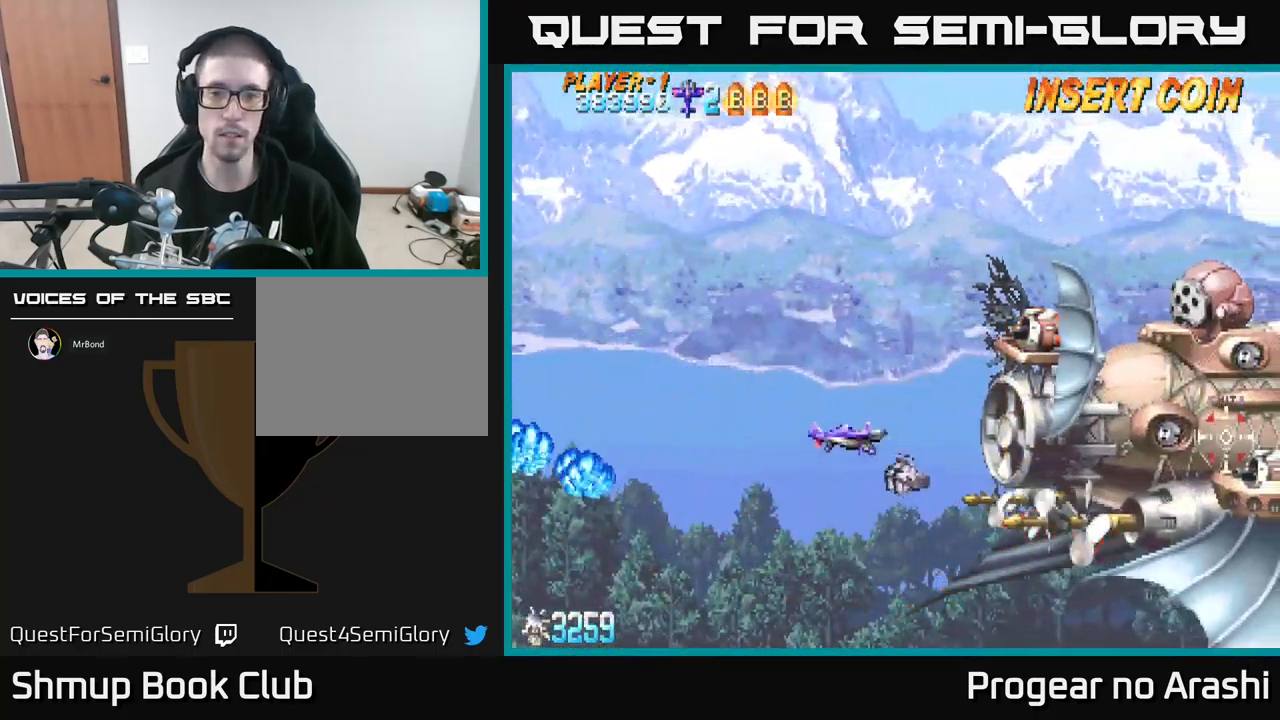
{"buttons": ["DPAD_UP", "DPAD_RIGHT"], "left_stick": "center", "events": [[450, "DPAD_RIGHT", "down"]]}
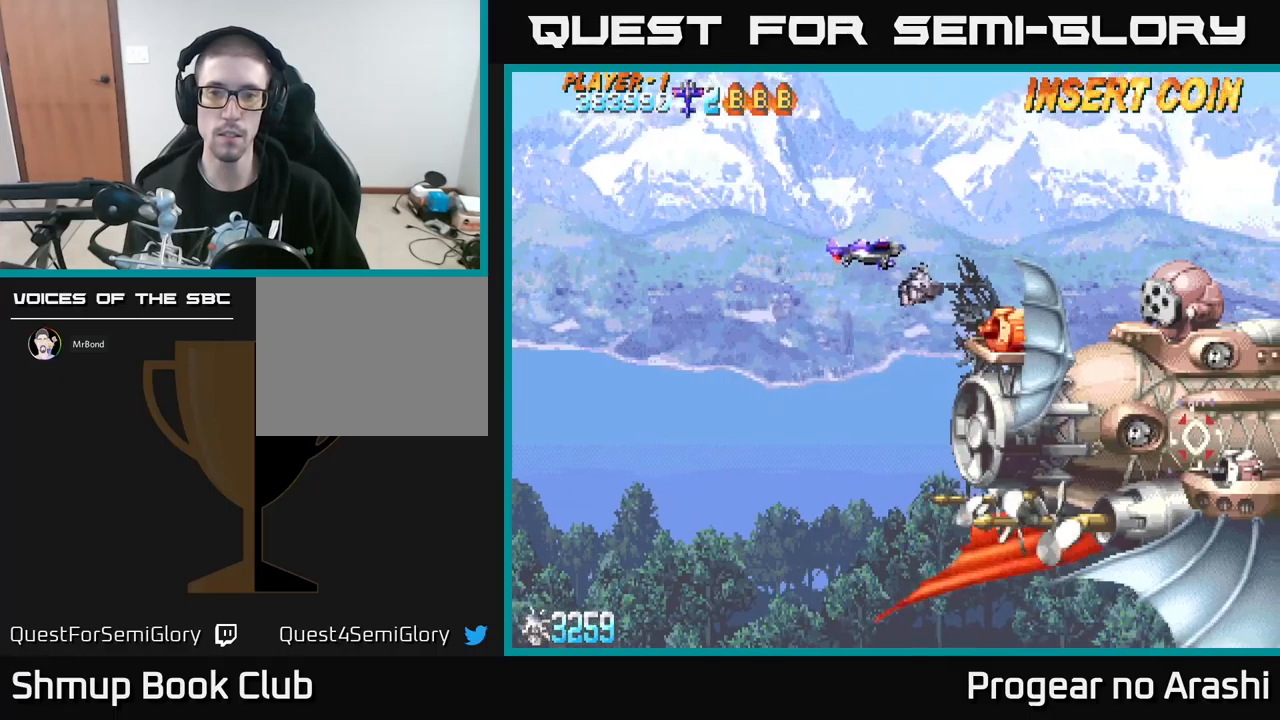
{"buttons": [], "left_stick": "center", "events": [[100, "DPAD_RIGHT", "up"], [100, "DPAD_UP", "up"]]}
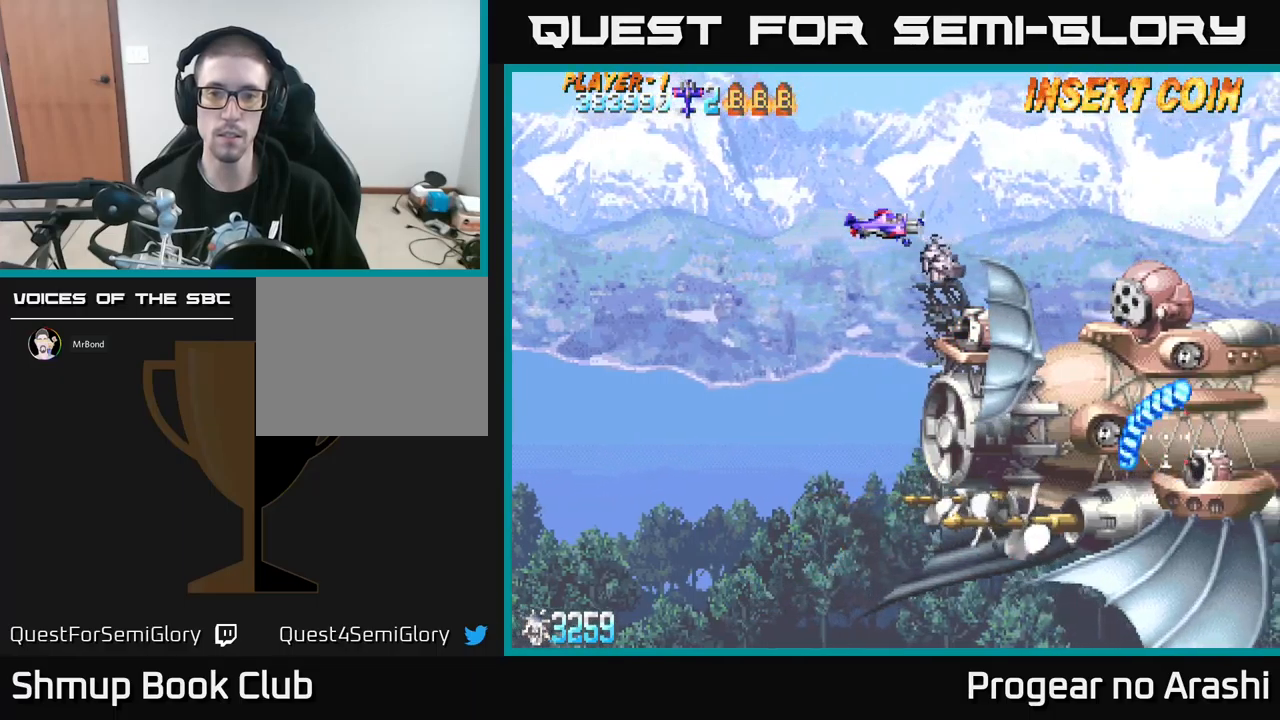
{"buttons": ["DPAD_DOWN"], "left_stick": "center", "events": [[217, "DPAD_LEFT", "down"], [350, "DPAD_DOWN", "down"], [417, "DPAD_LEFT", "up"]]}
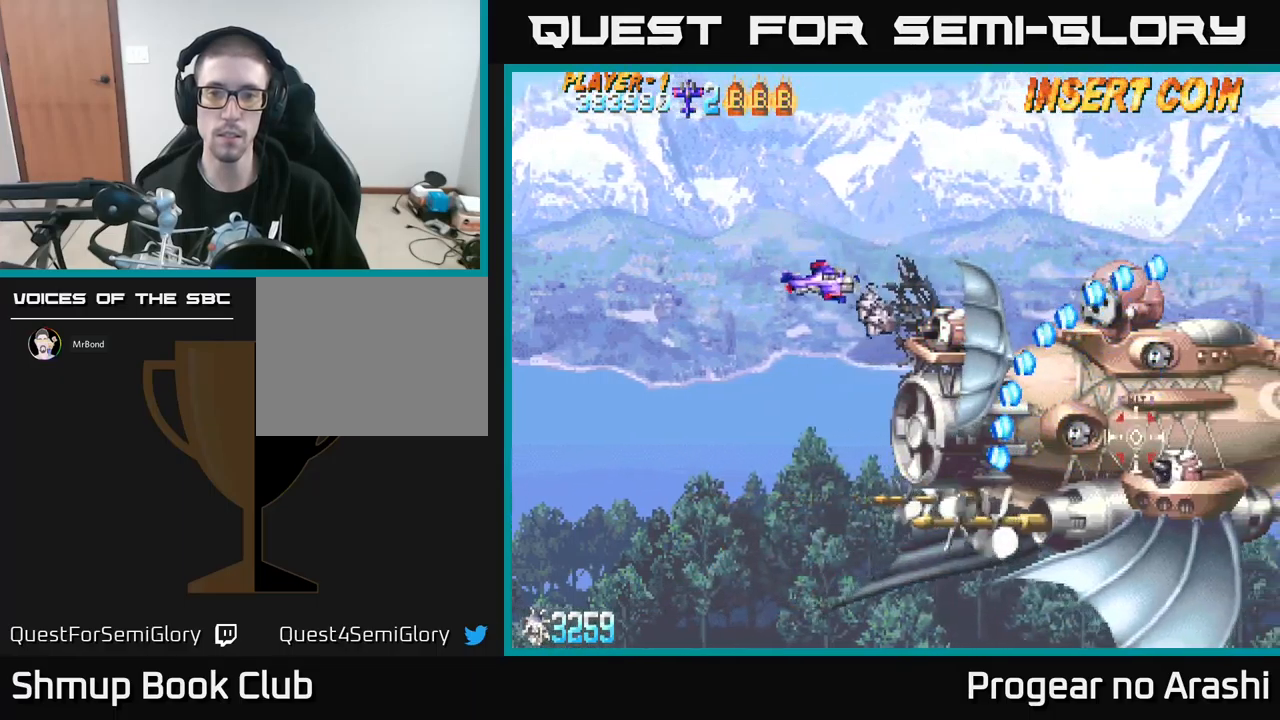
{"buttons": ["X", "DPAD_LEFT"], "left_stick": "center", "events": [[117, "DPAD_DOWN", "up"], [167, "X", "down"], [300, "DPAD_LEFT", "down"], [300, "DPAD_UP", "down"], [367, "DPAD_UP", "up"]]}
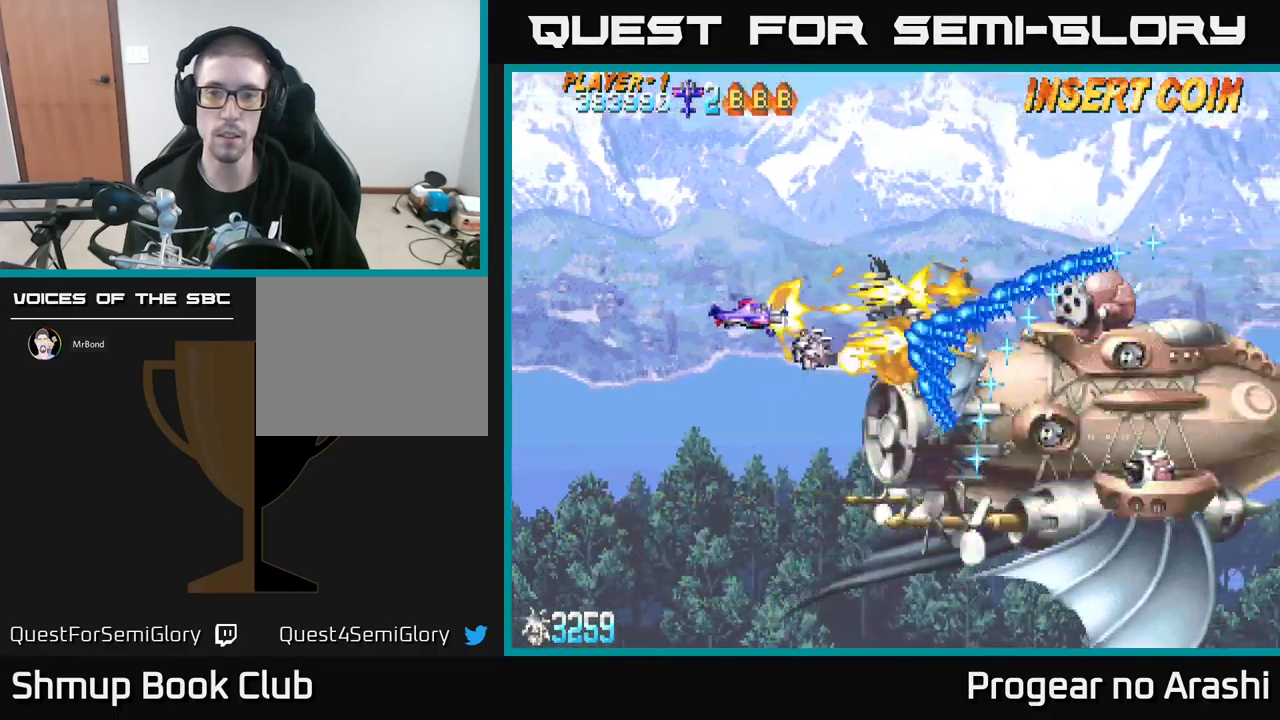
{"buttons": ["X", "DPAD_LEFT"], "left_stick": "center", "events": []}